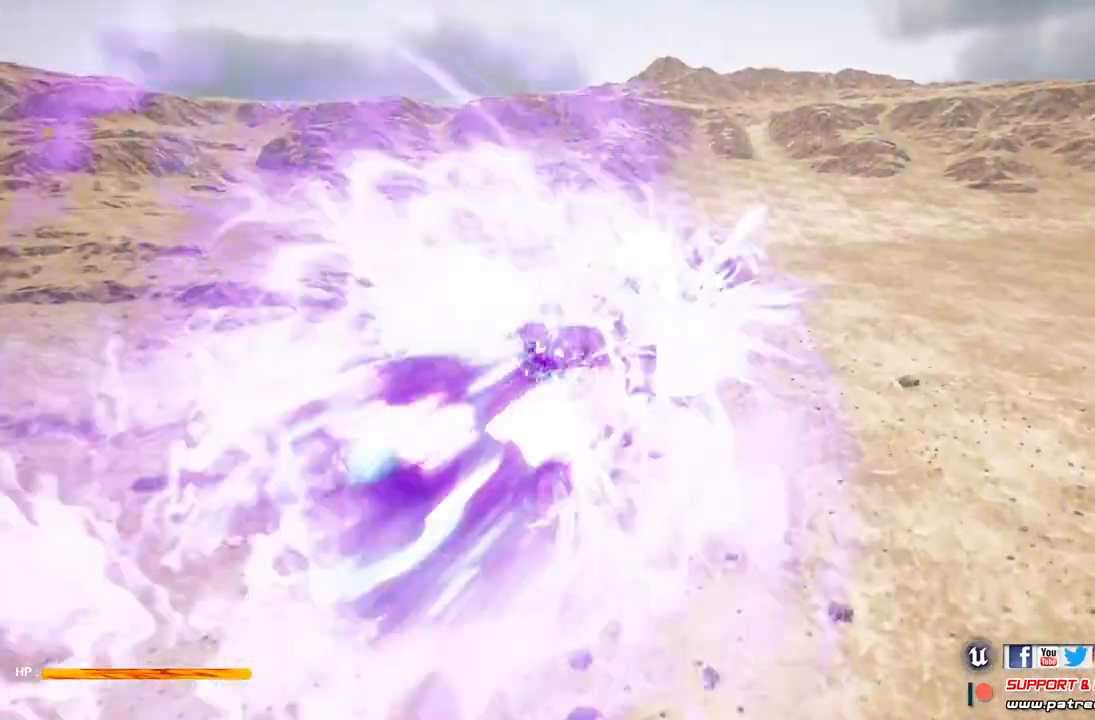
Gameplay with a controller (Xbox layout); each line is a JSON object with the inputs held at the frame after it. "events" lists button and stick changes between this image and that frame as [ms after this image, input, new state], when the widget could be followed in between.
{"buttons": [], "left_stick": "up-right", "right_stick": "center", "events": []}
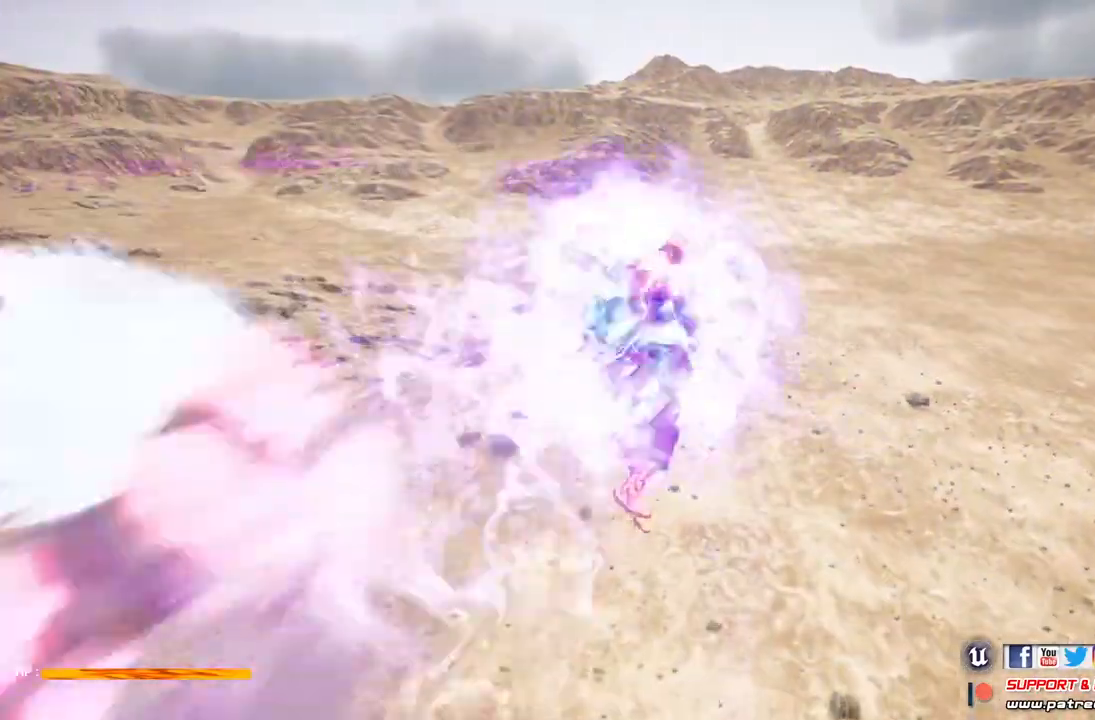
{"buttons": [], "left_stick": "up-right", "right_stick": "center", "events": []}
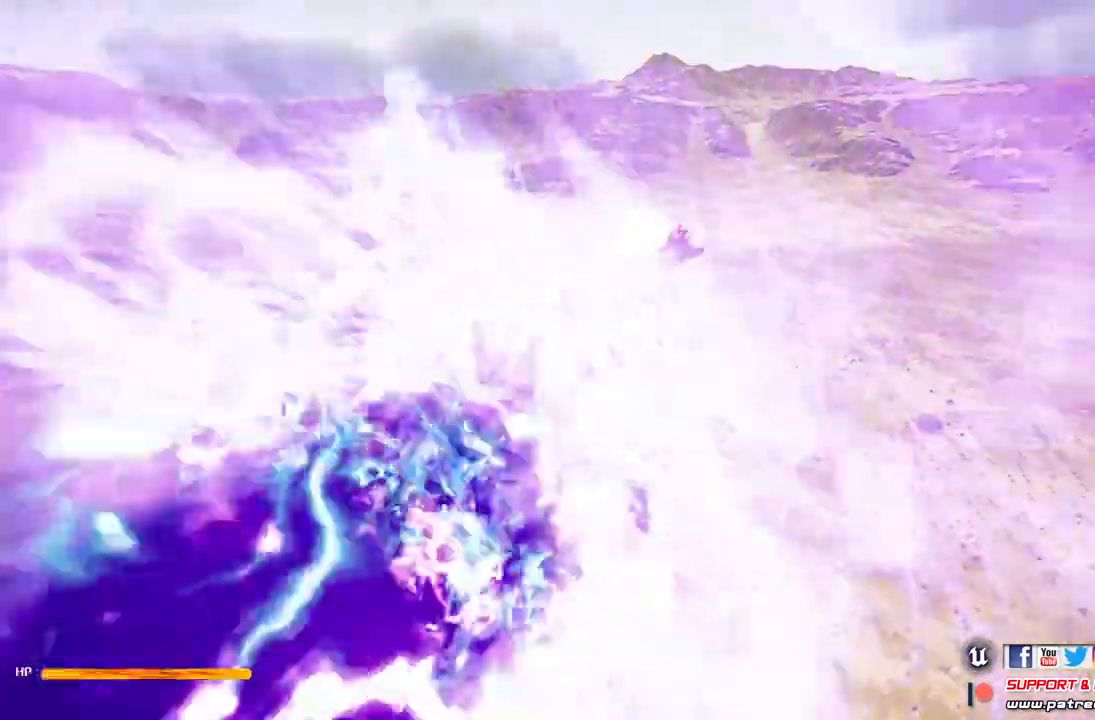
{"buttons": ["X"], "left_stick": "up-right", "right_stick": "center", "events": [[500, "X", "down"]]}
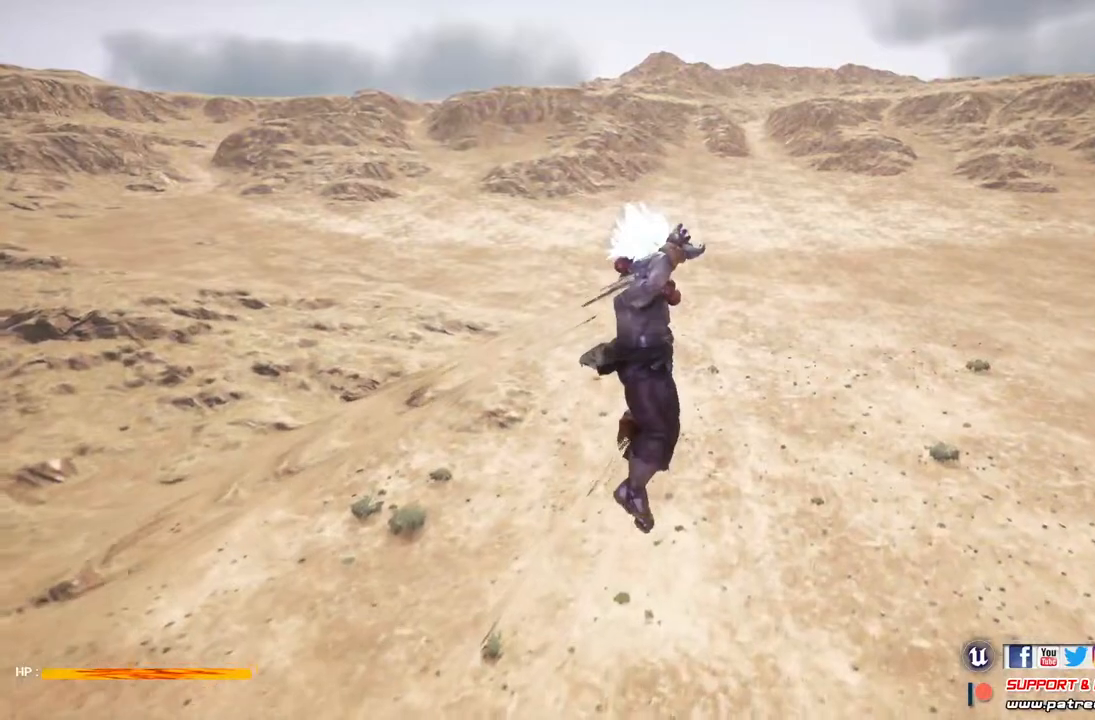
{"buttons": ["X"], "left_stick": "up-right", "right_stick": "center", "events": [[367, "X", "up"], [467, "X", "down"]]}
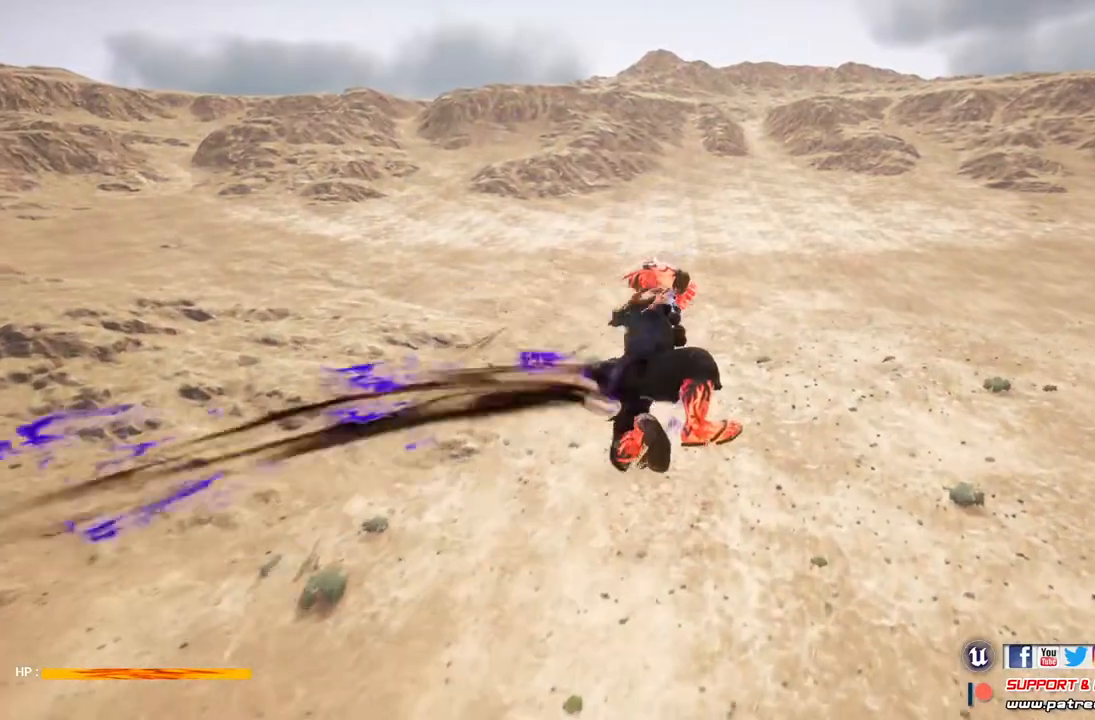
{"buttons": [], "left_stick": "up-right", "right_stick": "center", "events": [[67, "X", "up"], [167, "X", "down"], [267, "X", "up"], [367, "X", "down"], [467, "X", "up"]]}
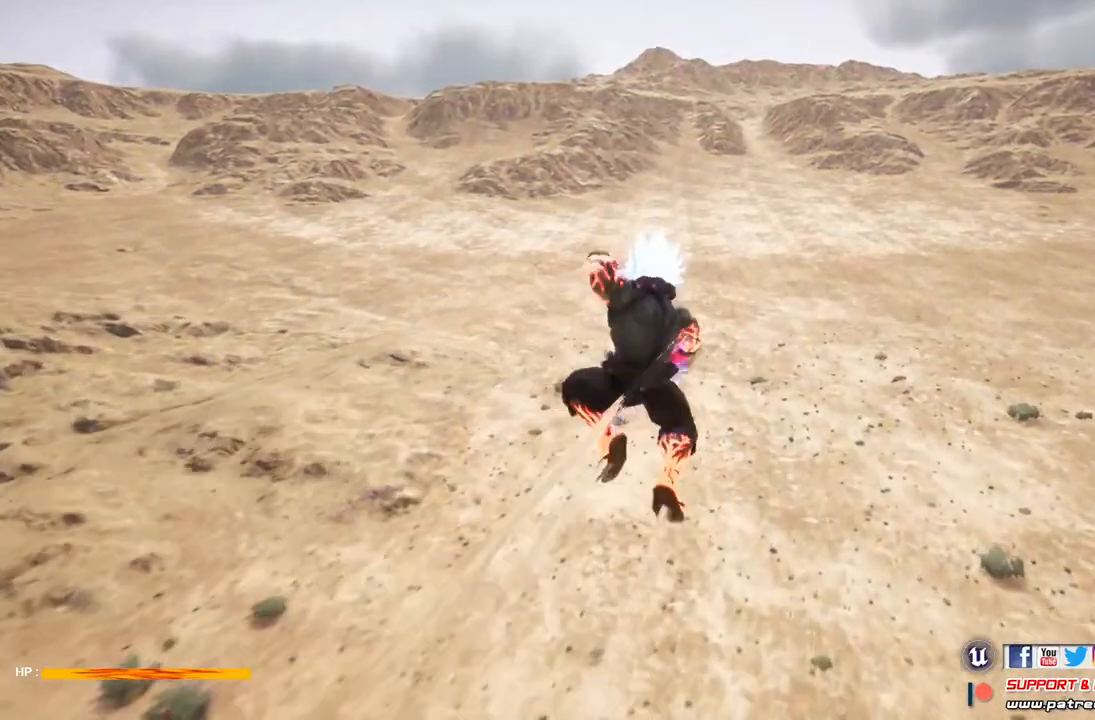
{"buttons": [], "left_stick": "up-right", "right_stick": "center", "events": [[67, "X", "down"], [200, "X", "up"], [300, "X", "down"], [433, "X", "up"]]}
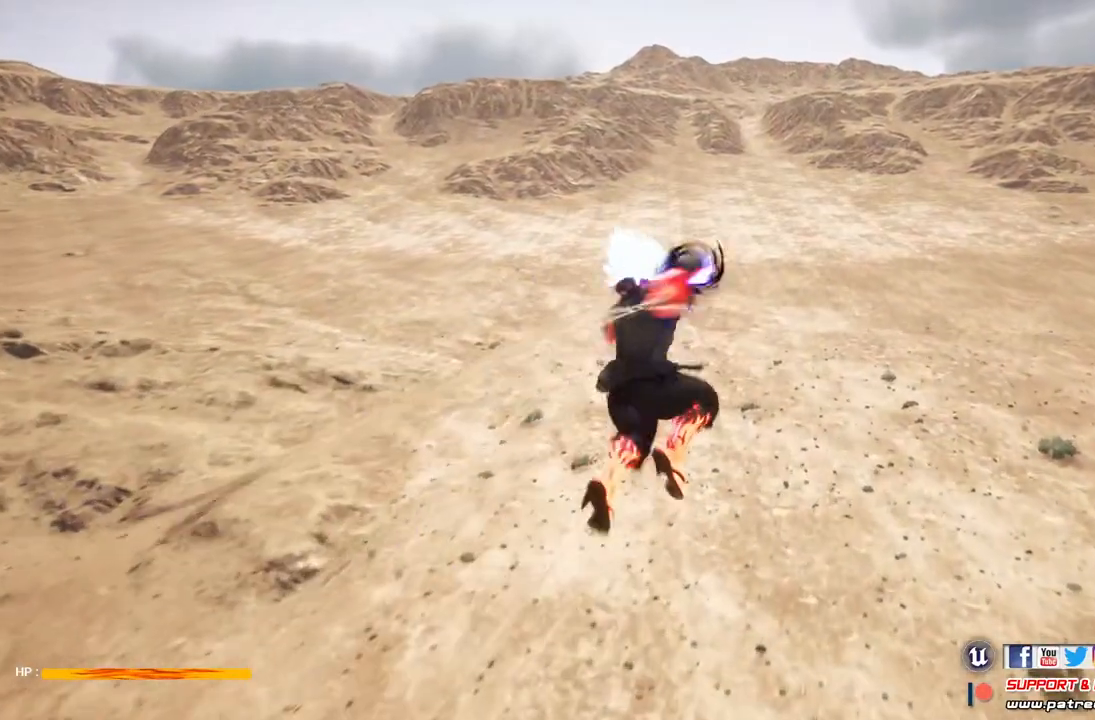
{"buttons": ["X"], "left_stick": "up-right", "right_stick": "center", "events": [[33, "X", "down"], [133, "X", "up"], [233, "X", "down"], [367, "X", "up"], [467, "X", "down"]]}
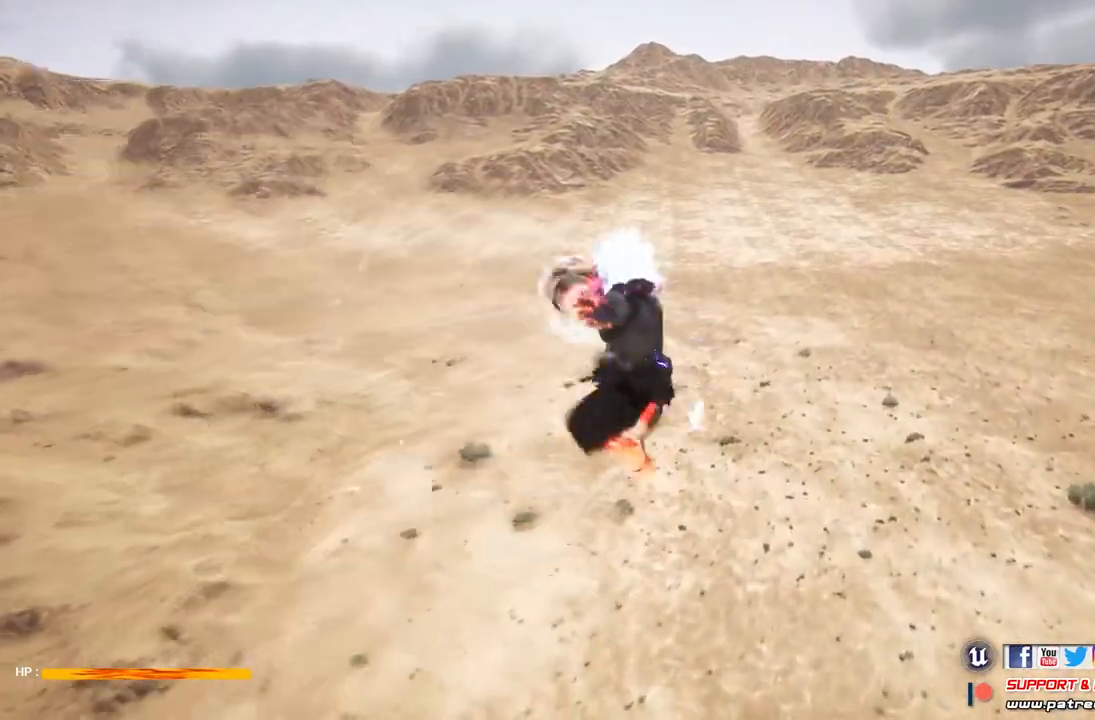
{"buttons": ["X"], "left_stick": "up-right", "right_stick": "center", "events": [[100, "X", "up"], [200, "X", "down"], [367, "X", "up"], [433, "X", "down"]]}
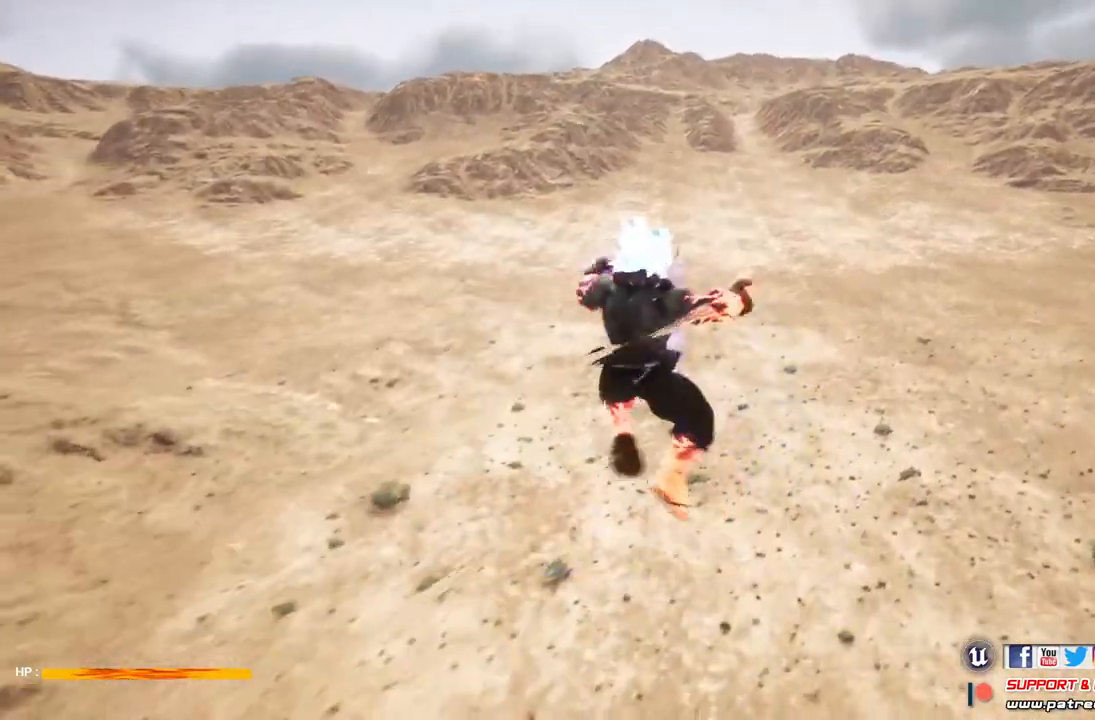
{"buttons": [], "left_stick": "right", "right_stick": "center", "events": [[67, "X", "up"], [167, "X", "down"], [267, "X", "up"], [333, "left_stick", "right"], [400, "X", "down"], [500, "X", "up"]]}
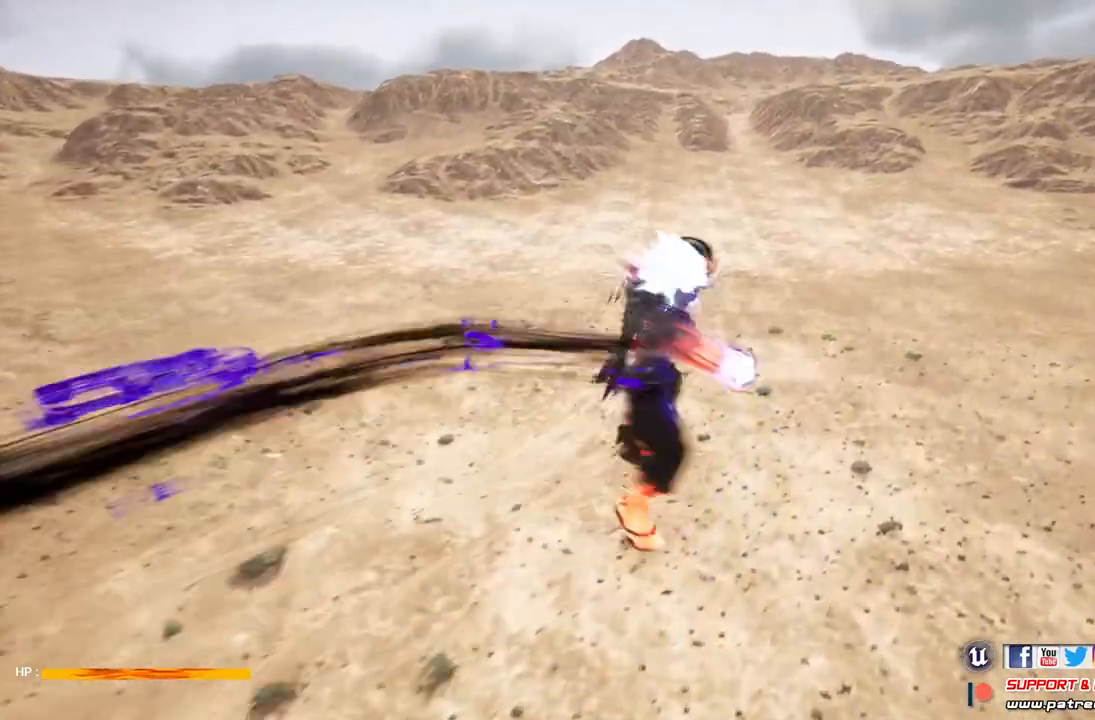
{"buttons": [], "left_stick": "right", "right_stick": "center", "events": [[100, "X", "down"], [200, "X", "up"], [300, "X", "down"], [433, "X", "up"]]}
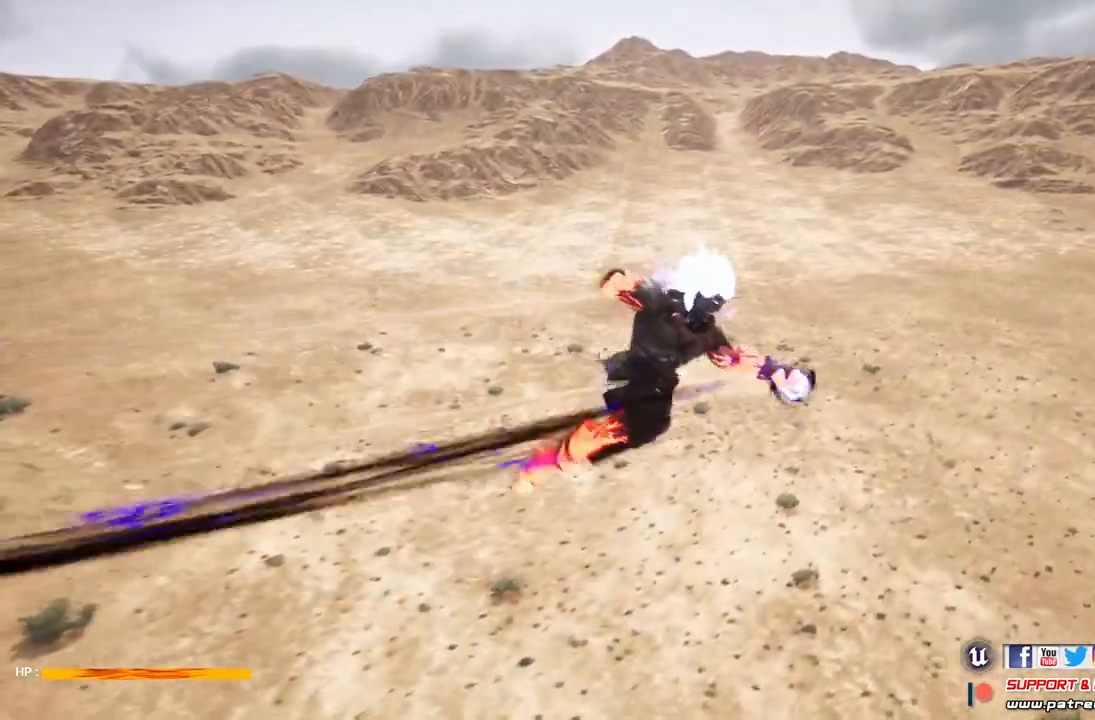
{"buttons": ["X"], "left_stick": "right", "right_stick": "center", "events": [[33, "X", "down"], [167, "X", "up"], [267, "X", "down"], [367, "X", "up"], [467, "X", "down"]]}
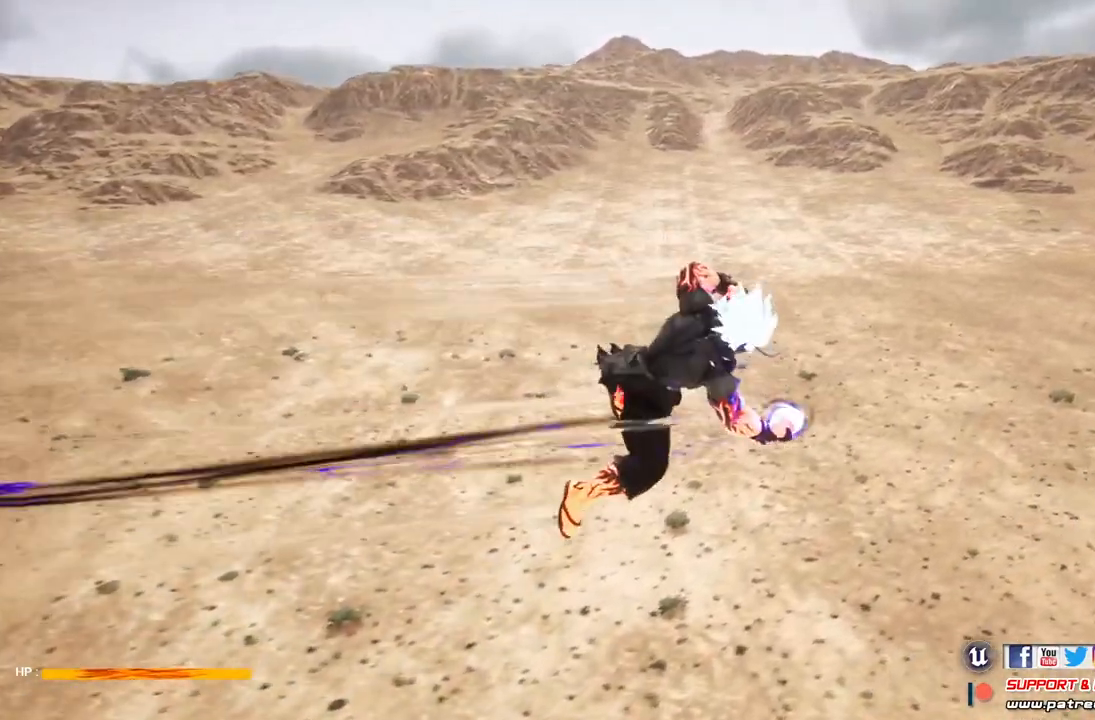
{"buttons": ["X"], "left_stick": "right", "right_stick": "center", "events": [[133, "X", "up"], [200, "X", "down"]]}
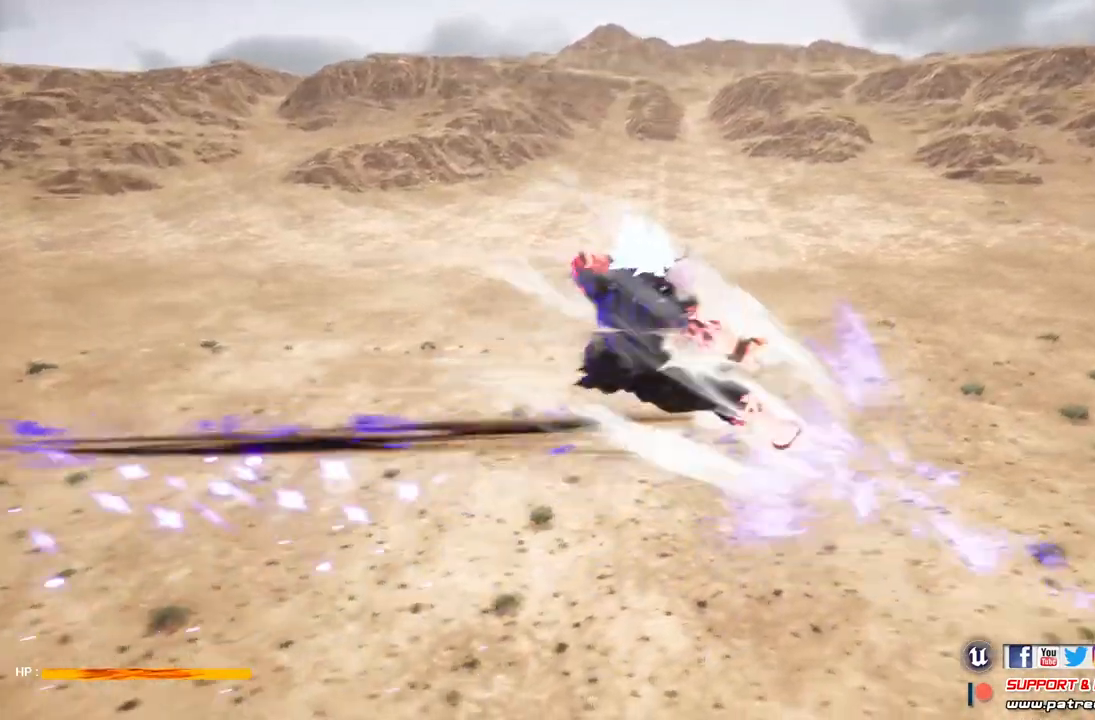
{"buttons": [], "left_stick": "down-right", "right_stick": "center", "events": [[33, "X", "up"], [33, "left_stick", "down-right"]]}
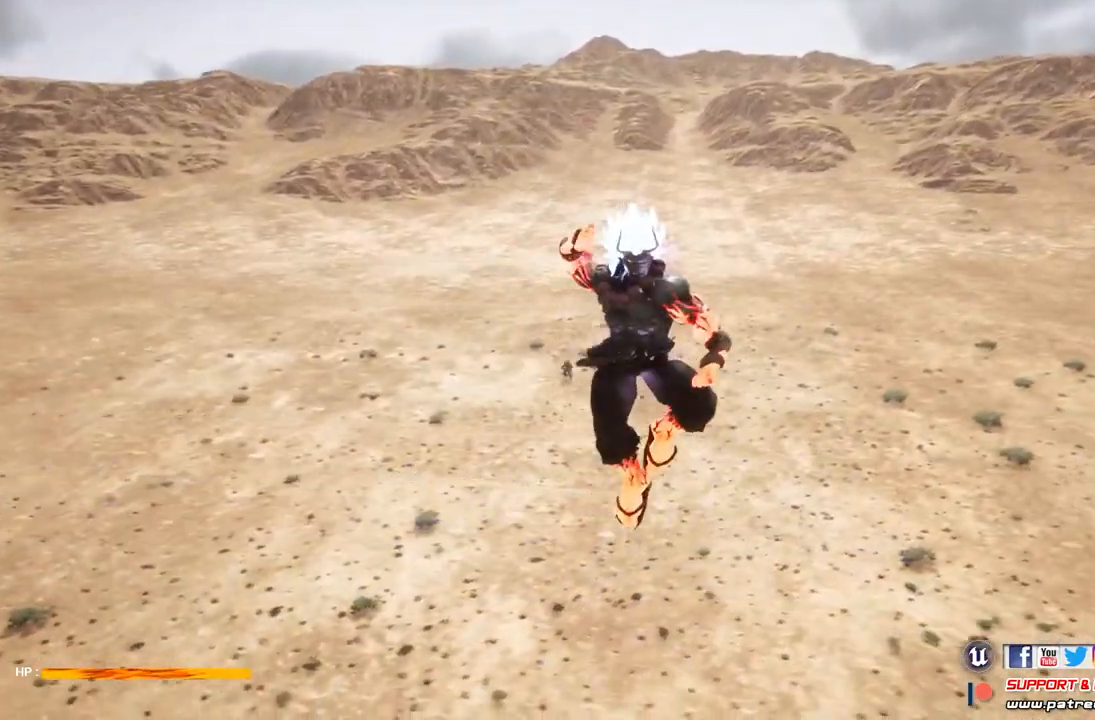
{"buttons": [], "left_stick": "down", "right_stick": "center", "events": [[300, "left_stick", "down"]]}
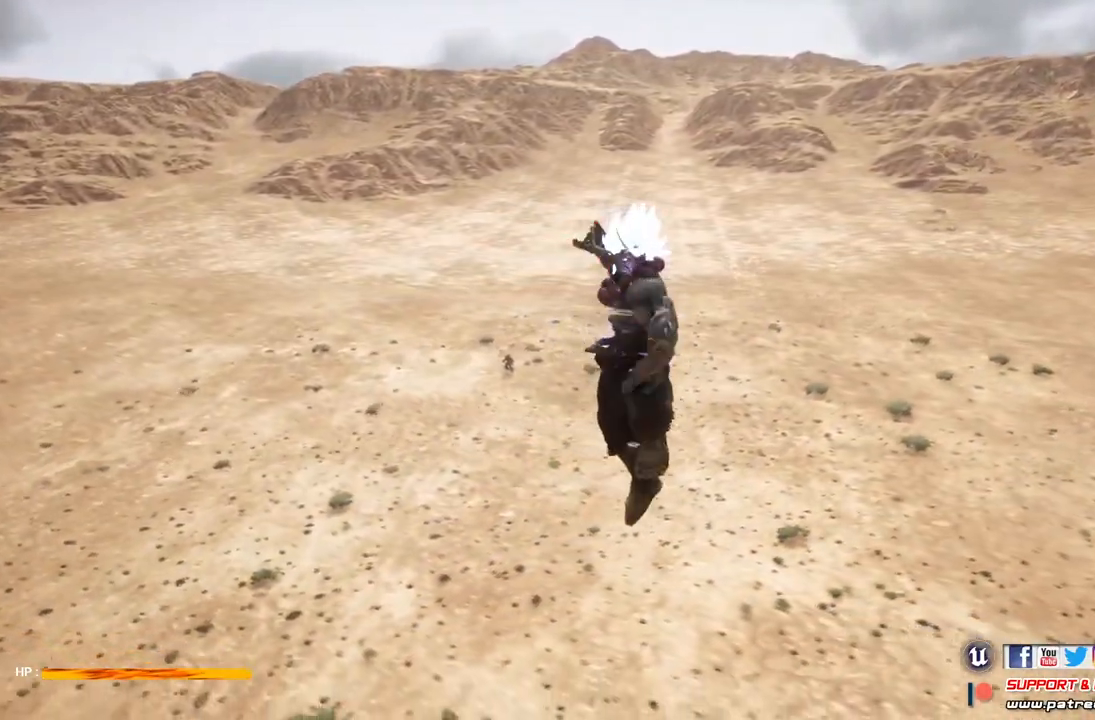
{"buttons": [], "left_stick": "center", "right_stick": "center", "events": [[167, "START", "down"], [200, "left_stick", "center"], [367, "START", "up"]]}
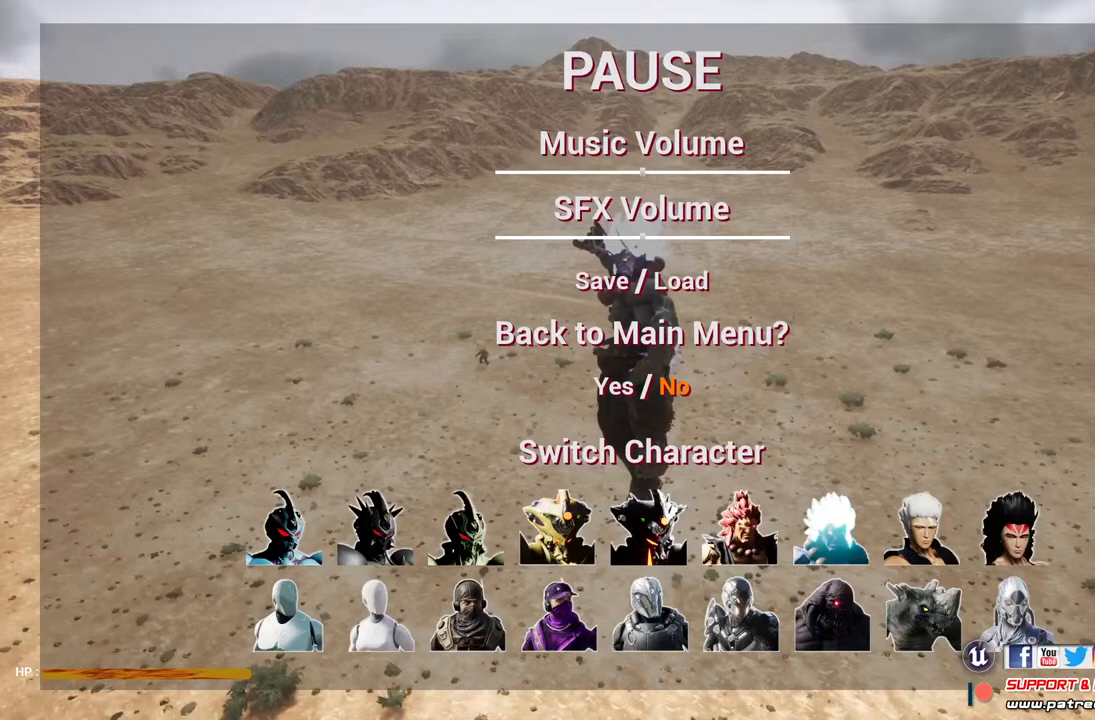
{"buttons": [], "left_stick": "up", "right_stick": "center", "events": [[300, "left_stick", "up"]]}
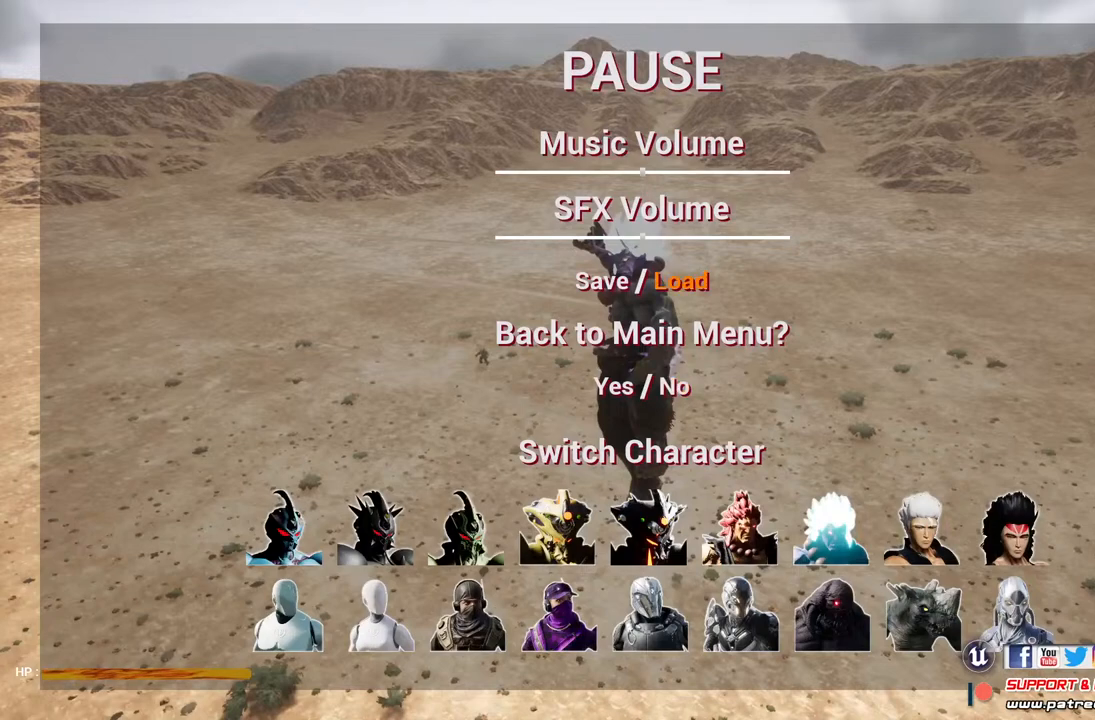
{"buttons": [], "left_stick": "center", "right_stick": "center", "events": [[433, "left_stick", "center"]]}
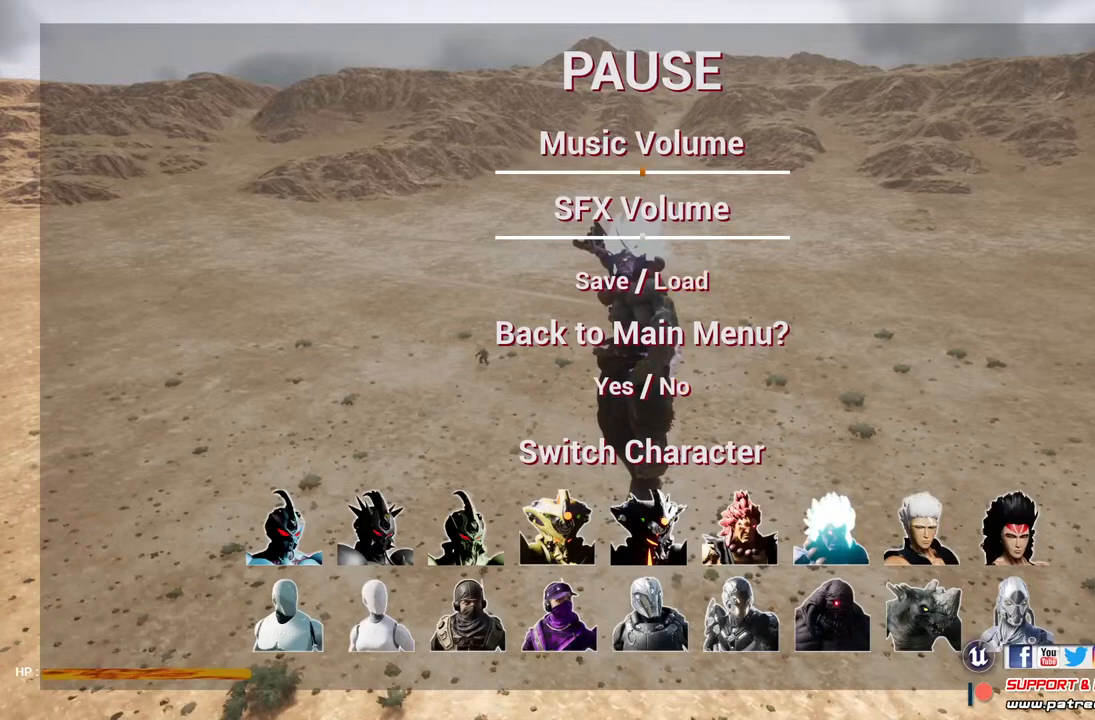
{"buttons": [], "left_stick": "left", "right_stick": "center", "events": [[133, "left_stick", "left"]]}
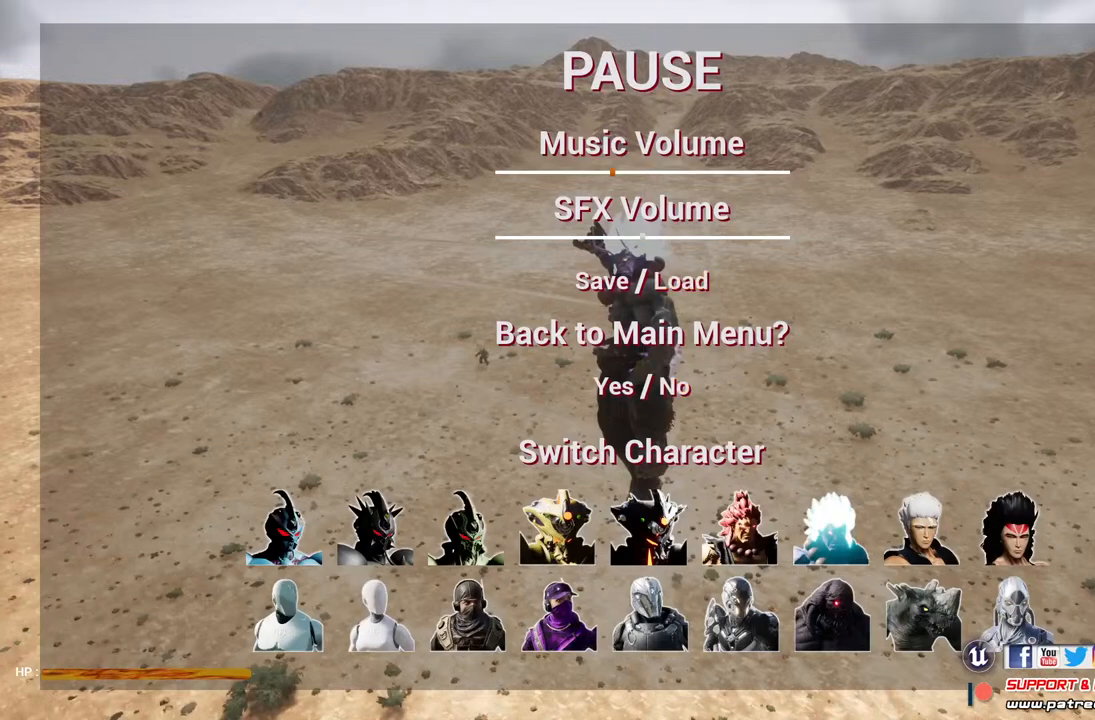
{"buttons": [], "left_stick": "left", "right_stick": "center", "events": []}
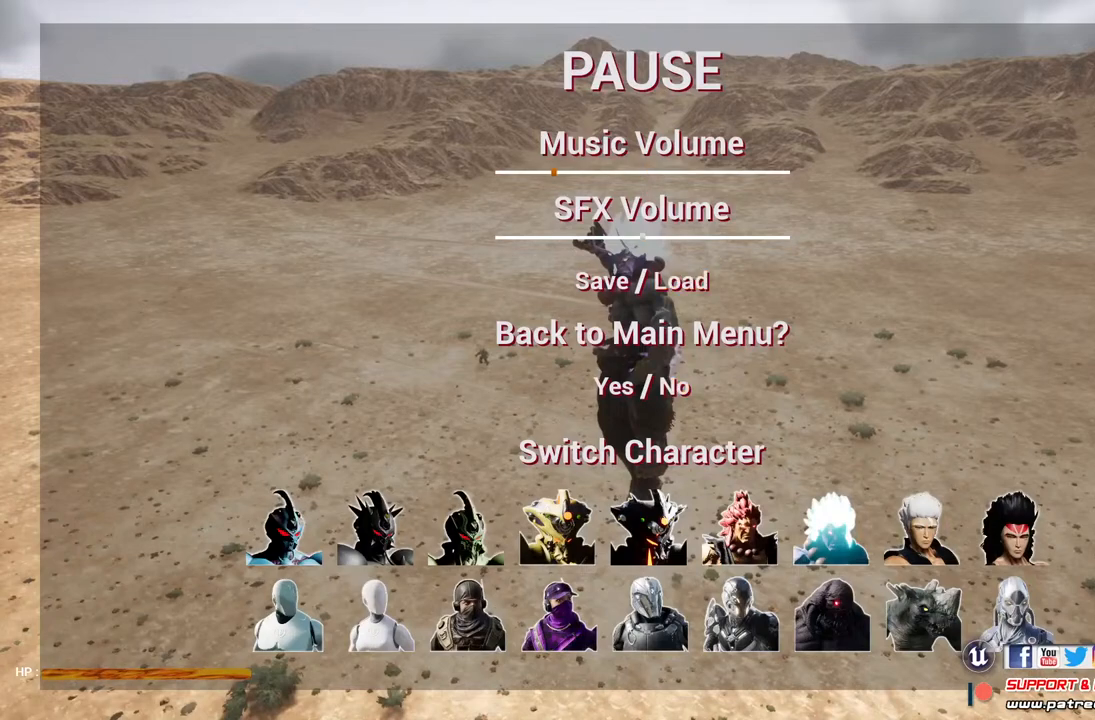
{"buttons": [], "left_stick": "left", "right_stick": "center", "events": []}
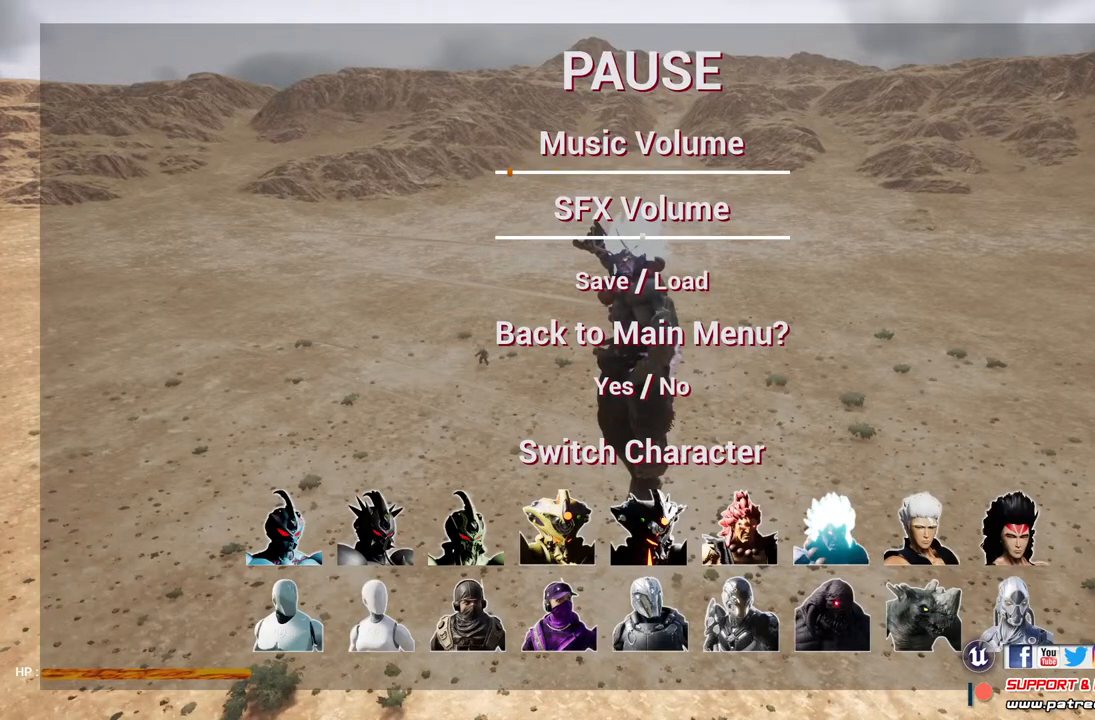
{"buttons": [], "left_stick": "down", "right_stick": "center", "events": [[167, "left_stick", "center"], [267, "left_stick", "down"]]}
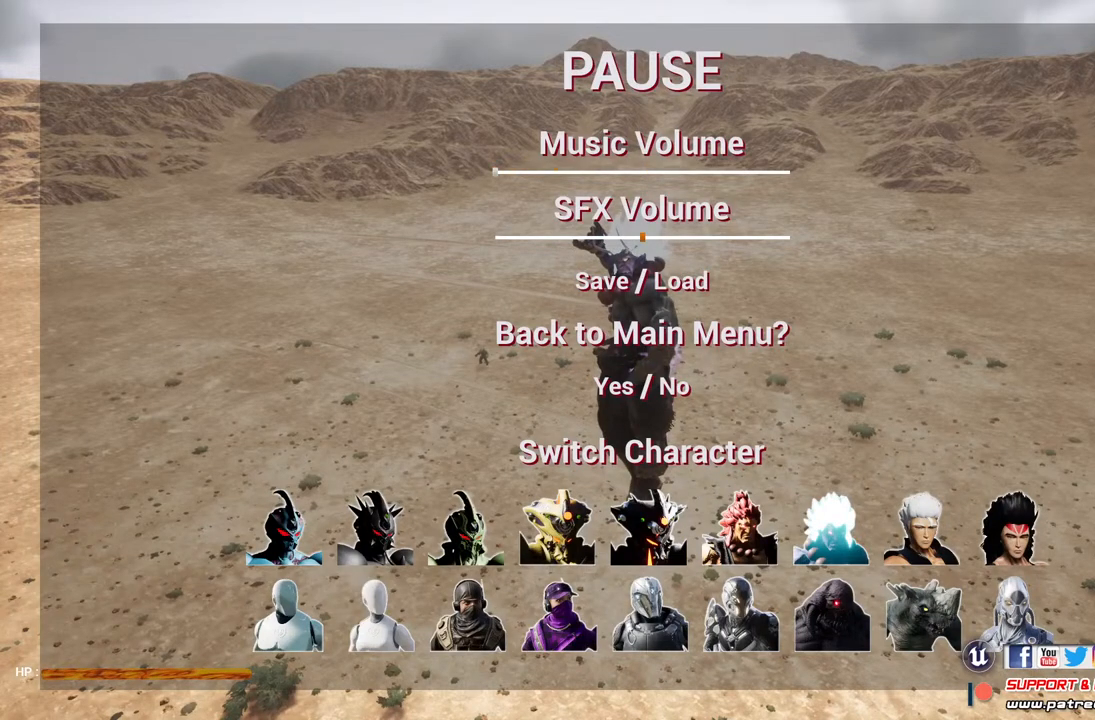
{"buttons": [], "left_stick": "center", "right_stick": "center", "events": [[167, "left_stick", "center"]]}
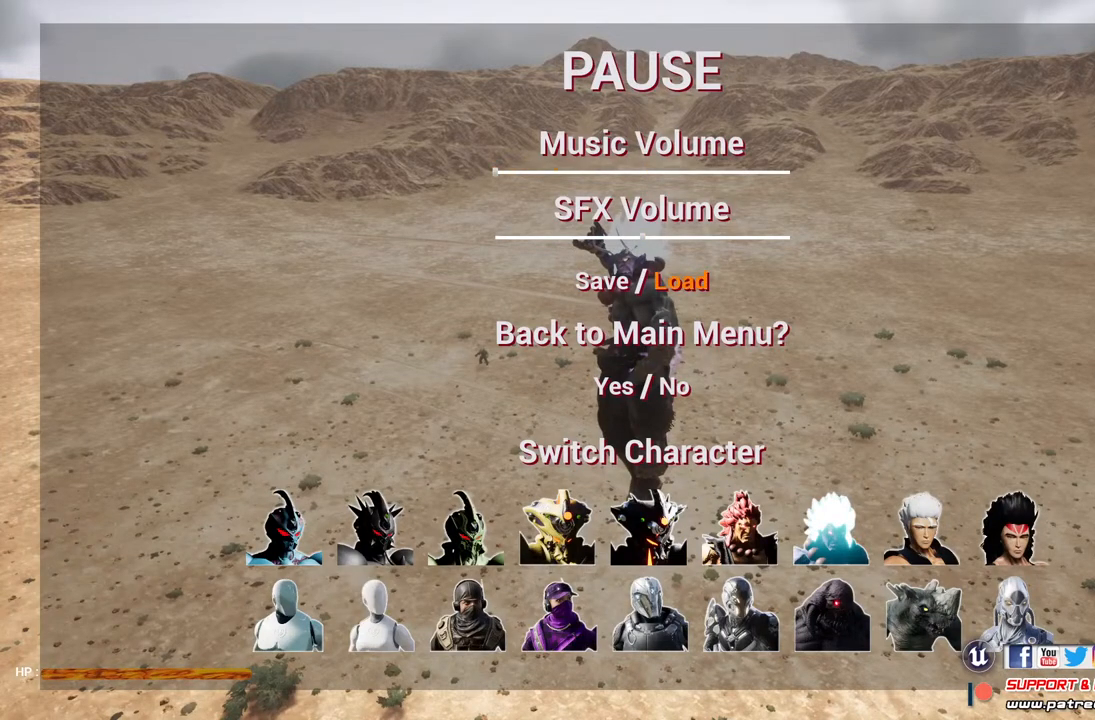
{"buttons": [], "left_stick": "down", "right_stick": "center", "events": [[400, "left_stick", "down"]]}
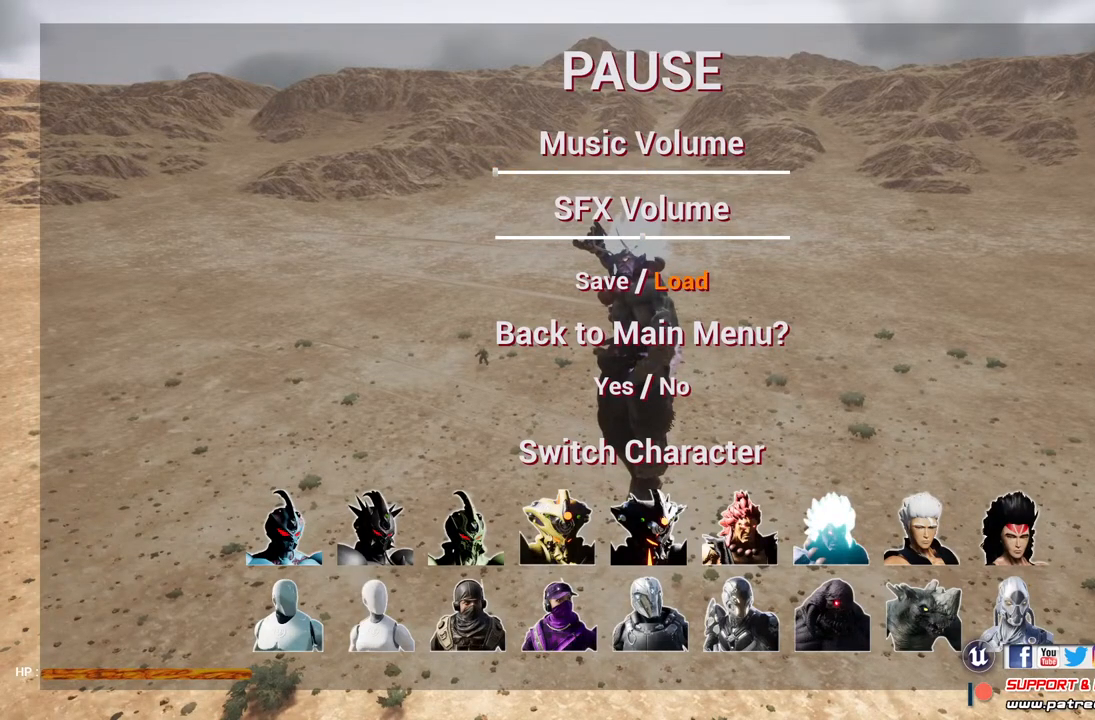
{"buttons": ["A"], "left_stick": "center", "right_stick": "center", "events": [[100, "left_stick", "center"], [500, "A", "down"]]}
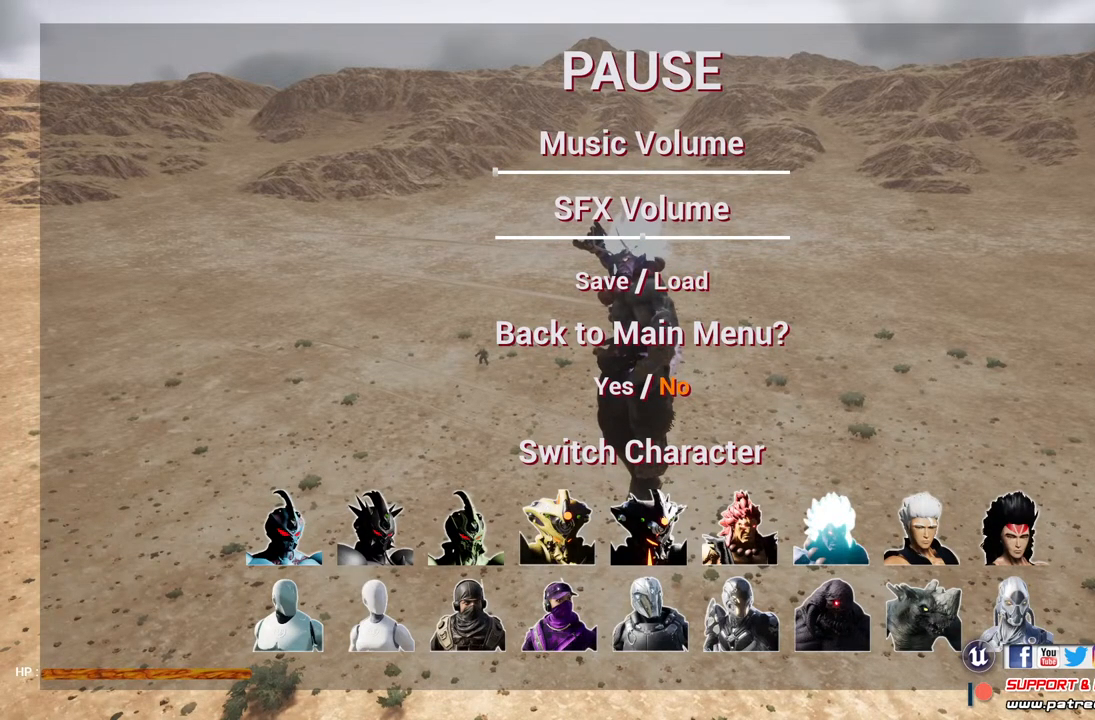
{"buttons": [], "left_stick": "up-right", "right_stick": "center", "events": [[133, "A", "up"], [333, "left_stick", "up-right"]]}
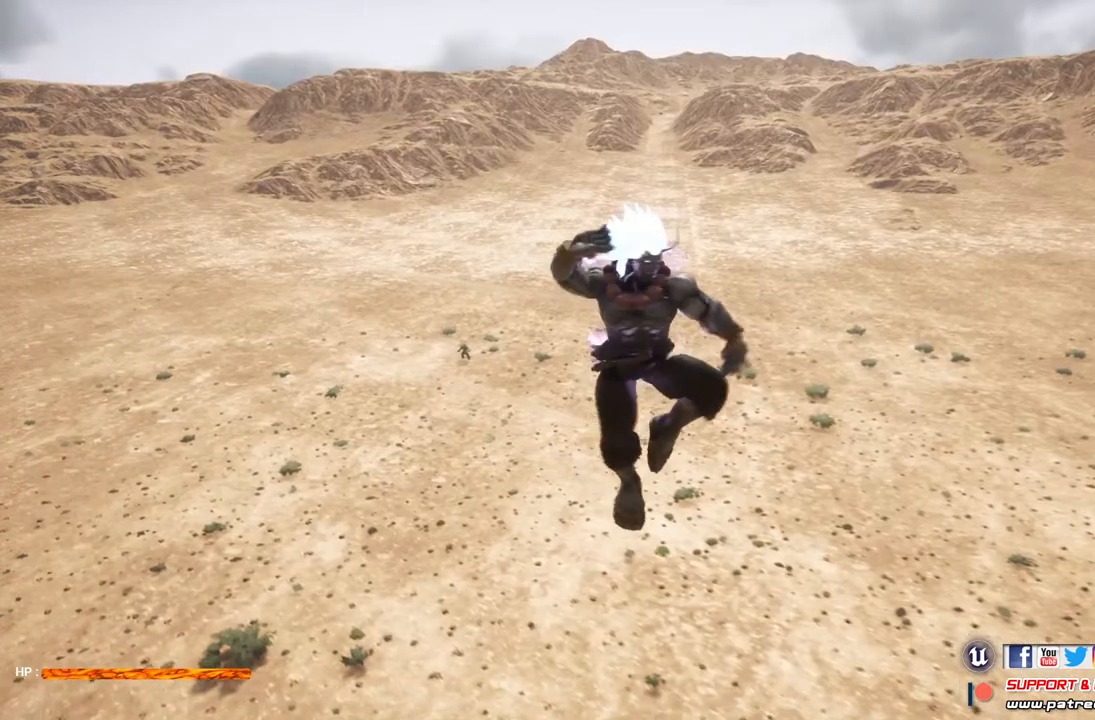
{"buttons": [], "left_stick": "up-right", "right_stick": "center", "events": []}
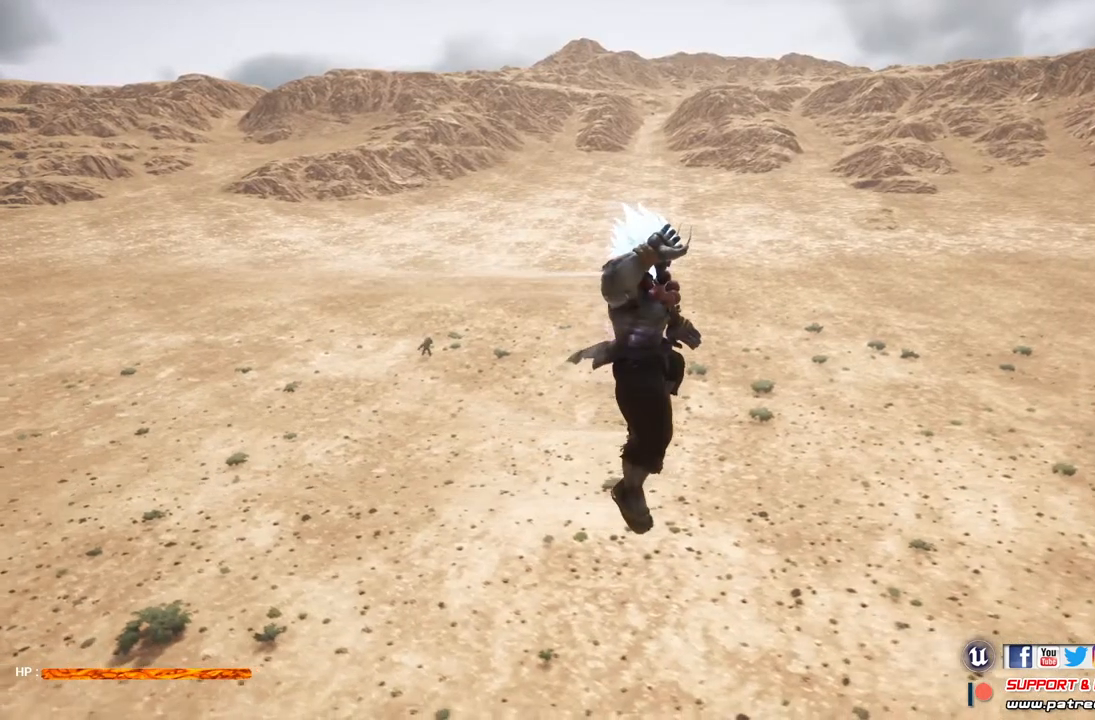
{"buttons": ["L2"], "left_stick": "up-right", "right_stick": "center", "events": [[33, "L2", "down"]]}
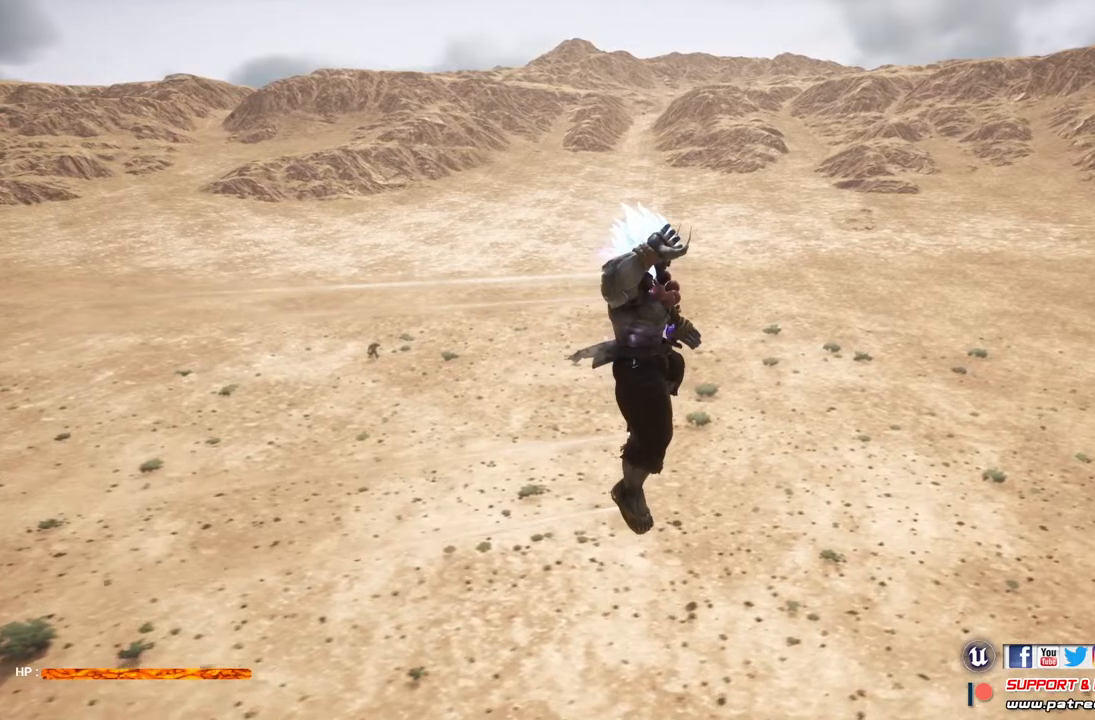
{"buttons": ["L2"], "left_stick": "up-right", "right_stick": "center", "events": [[167, "B", "down"], [267, "B", "up"]]}